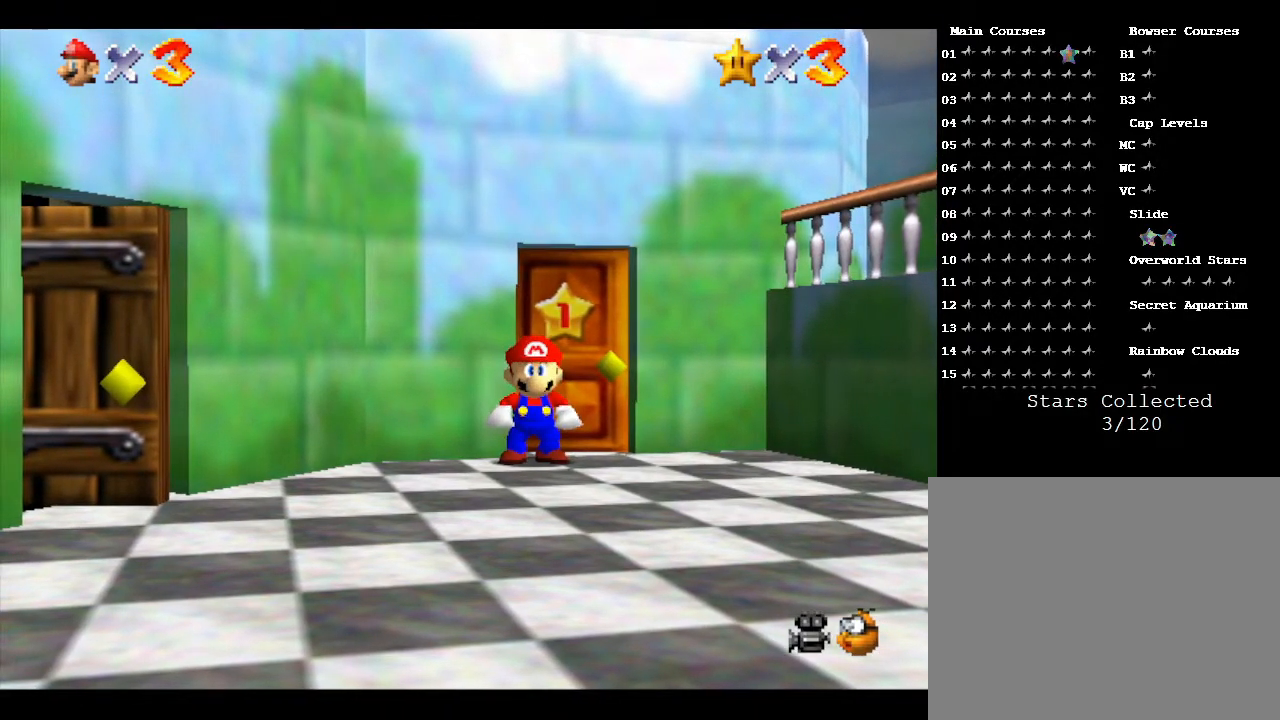
Gameplay with a controller (Nintendo layout); each line is a JSON object with the inputs held at the frame after it. "events" lists button and stick changes between this image and that frame as [ms after this image, input, new state], when the widget could be followed in between. Not read: L3 R3.
{"buttons": [], "left_stick": "up", "events": []}
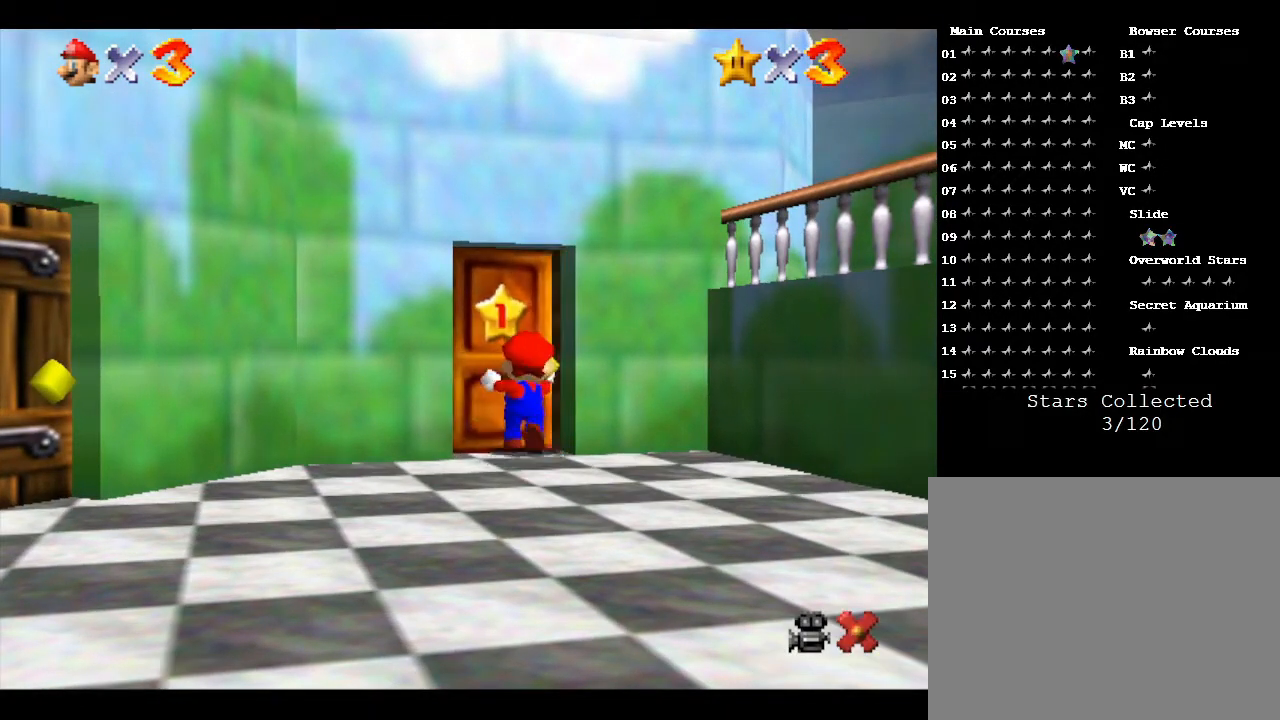
{"buttons": [], "left_stick": "up", "events": []}
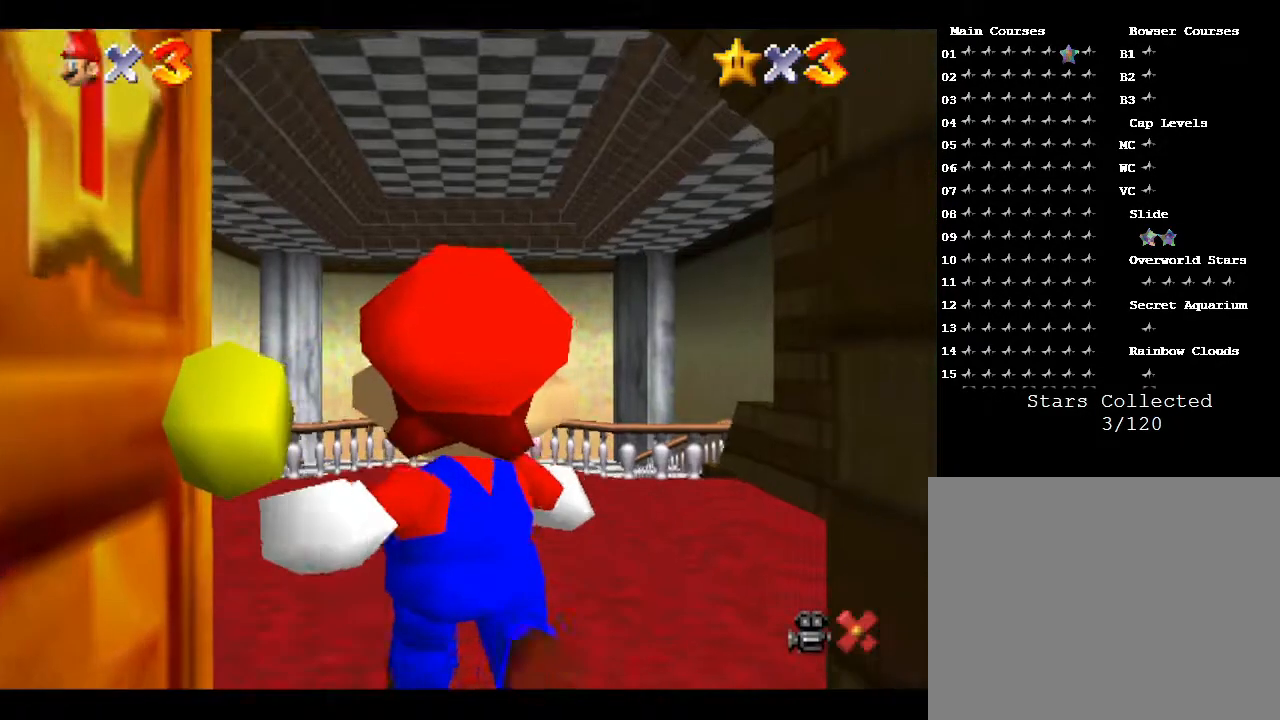
{"buttons": [], "left_stick": "up", "events": []}
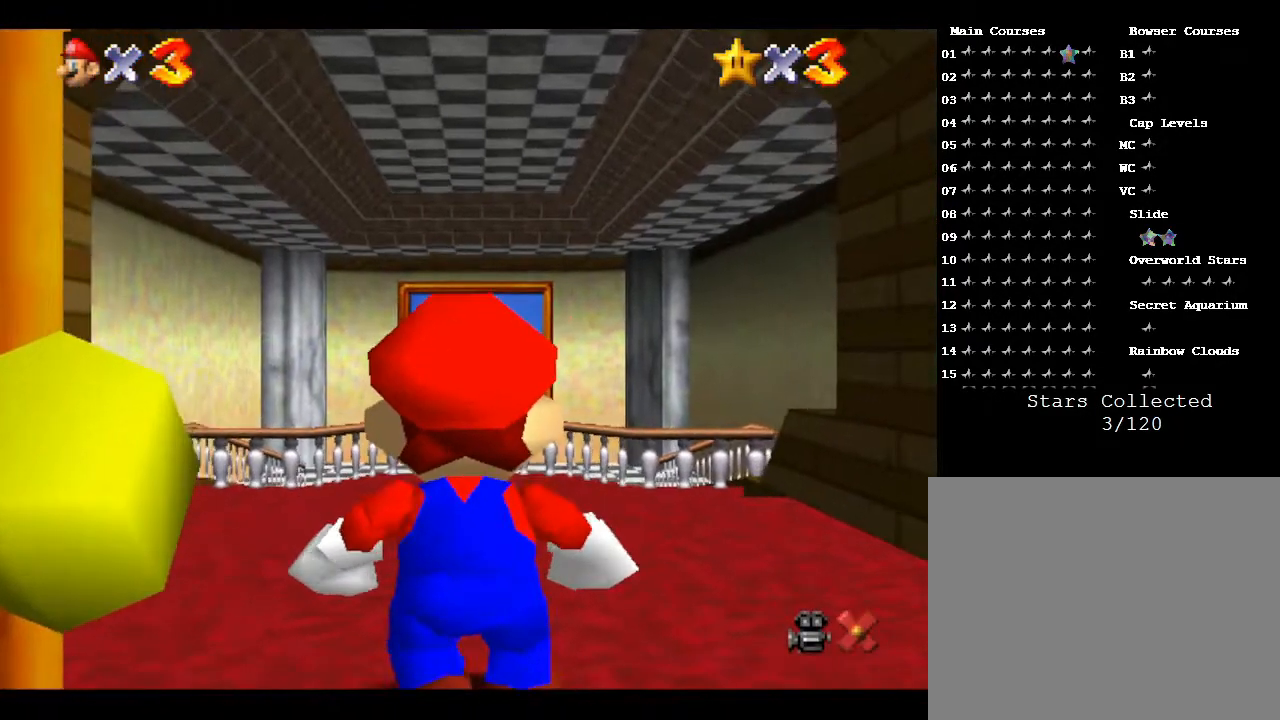
{"buttons": [], "left_stick": "up", "events": []}
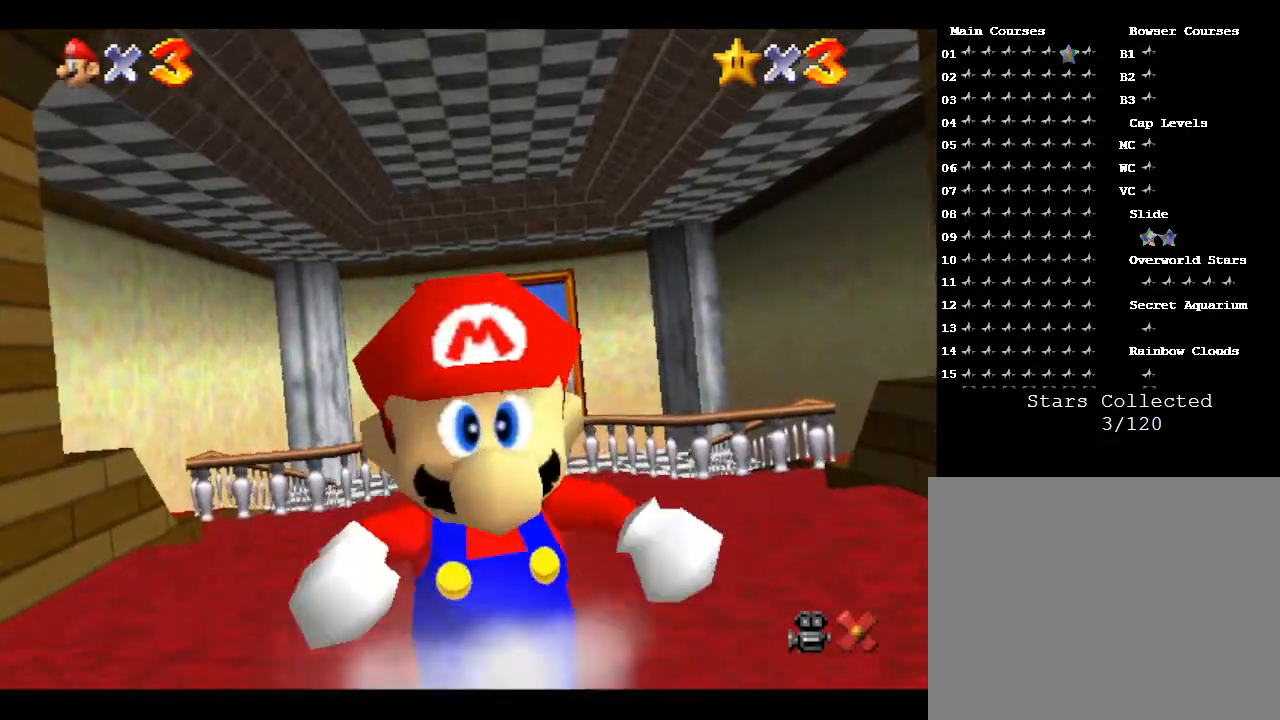
{"buttons": ["A", "Z"], "left_stick": "up", "events": [[250, "Z", "down"], [367, "A", "down"]]}
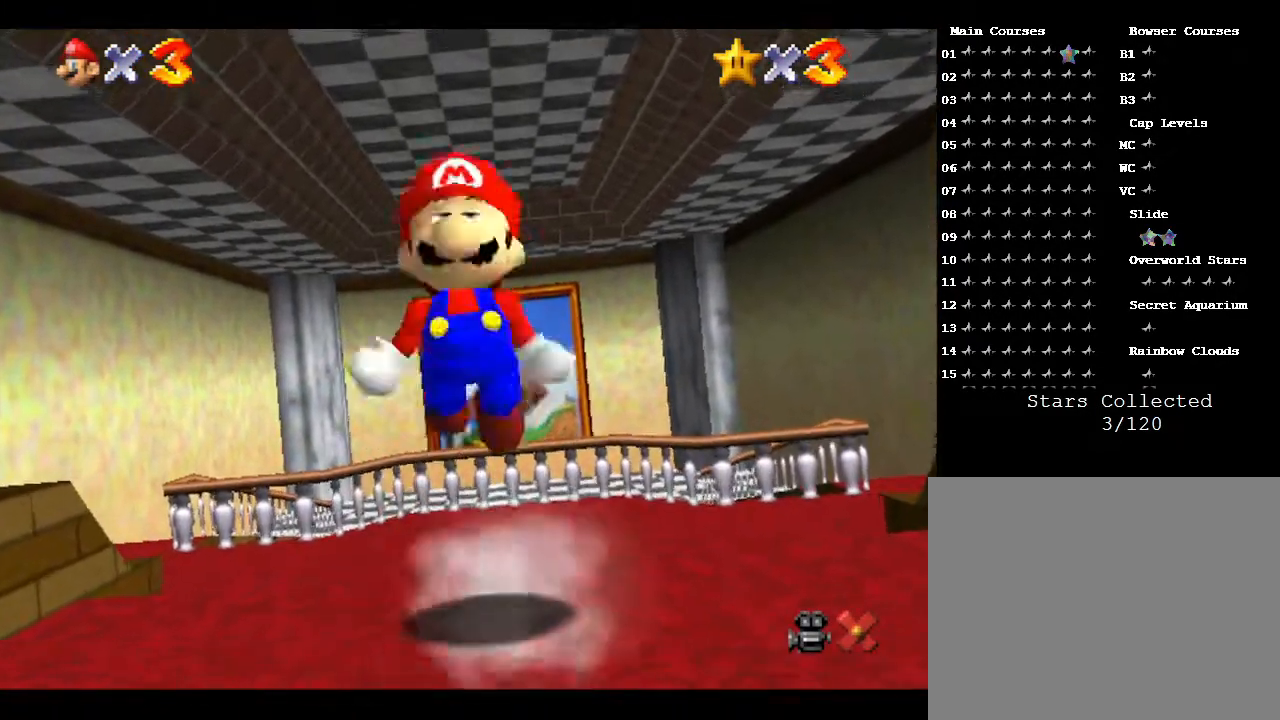
{"buttons": ["A", "Z"], "left_stick": "up", "events": []}
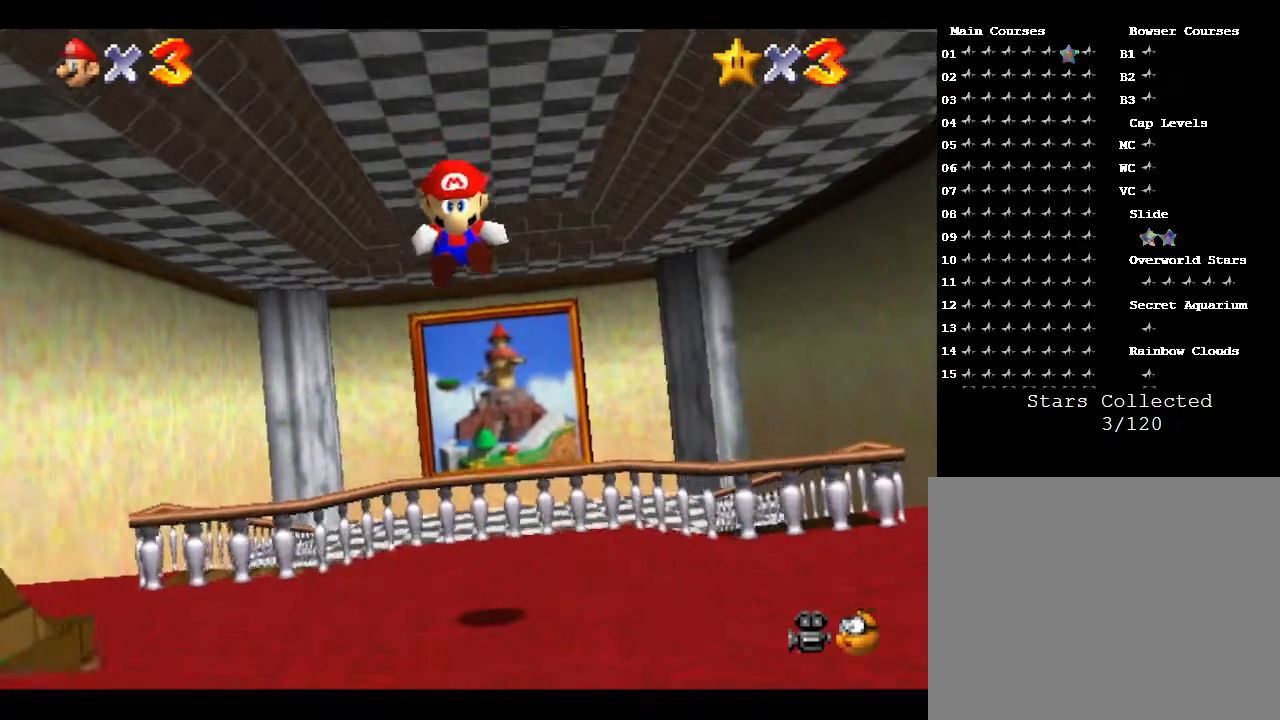
{"buttons": ["Z"], "left_stick": "up", "events": [[117, "A", "up"], [383, "A", "down"], [450, "A", "up"]]}
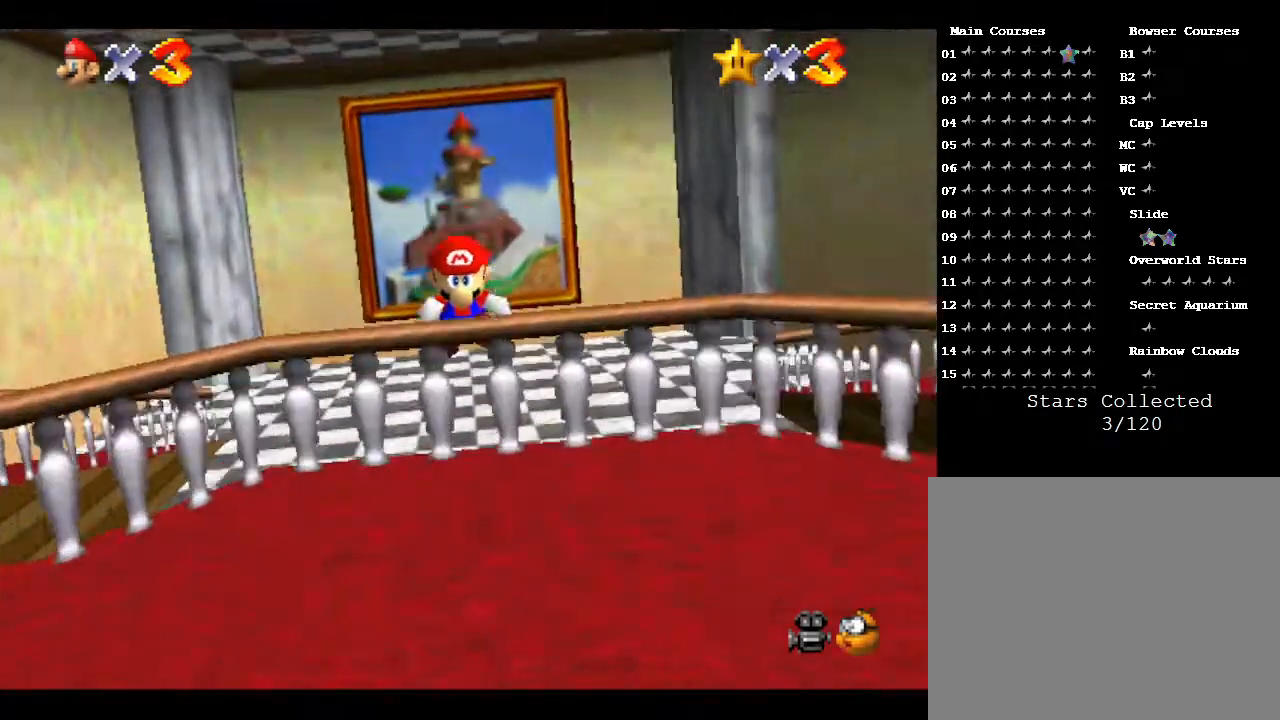
{"buttons": ["A", "Z"], "left_stick": "up", "events": [[50, "A", "down"], [133, "A", "up"], [167, "A", "down"], [317, "A", "up"], [383, "A", "down"]]}
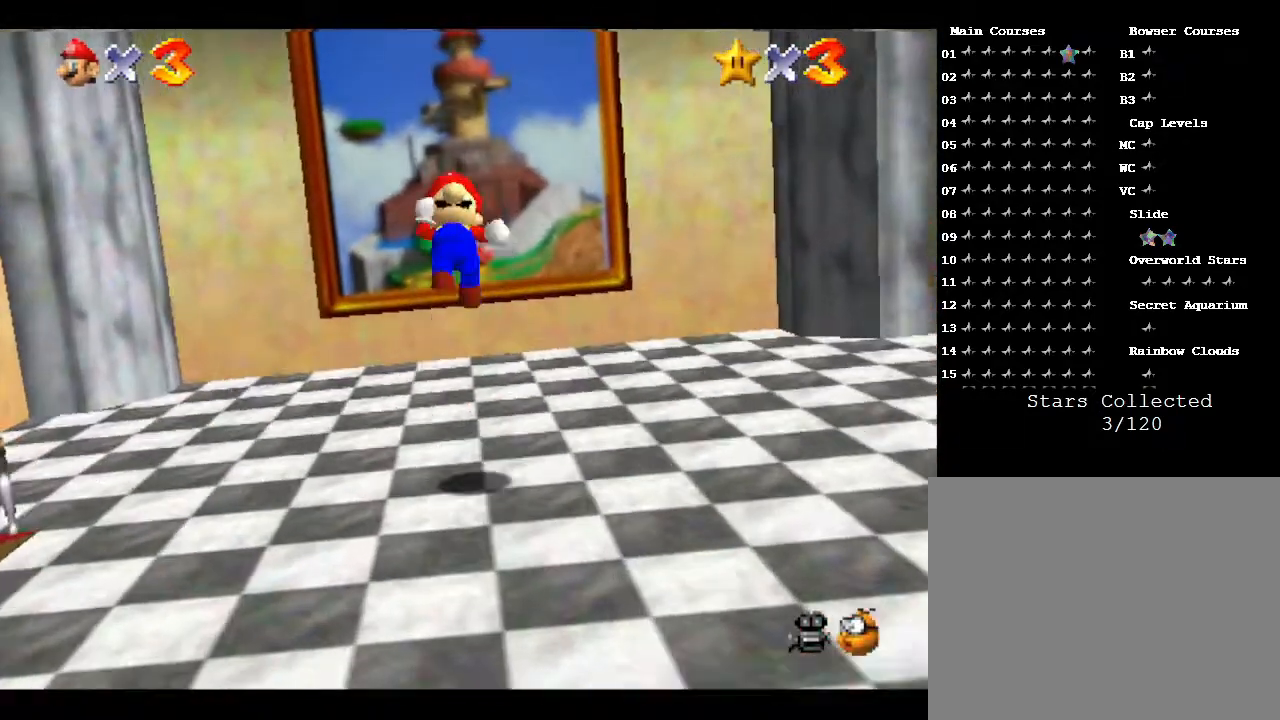
{"buttons": ["A", "Z"], "left_stick": "up", "events": []}
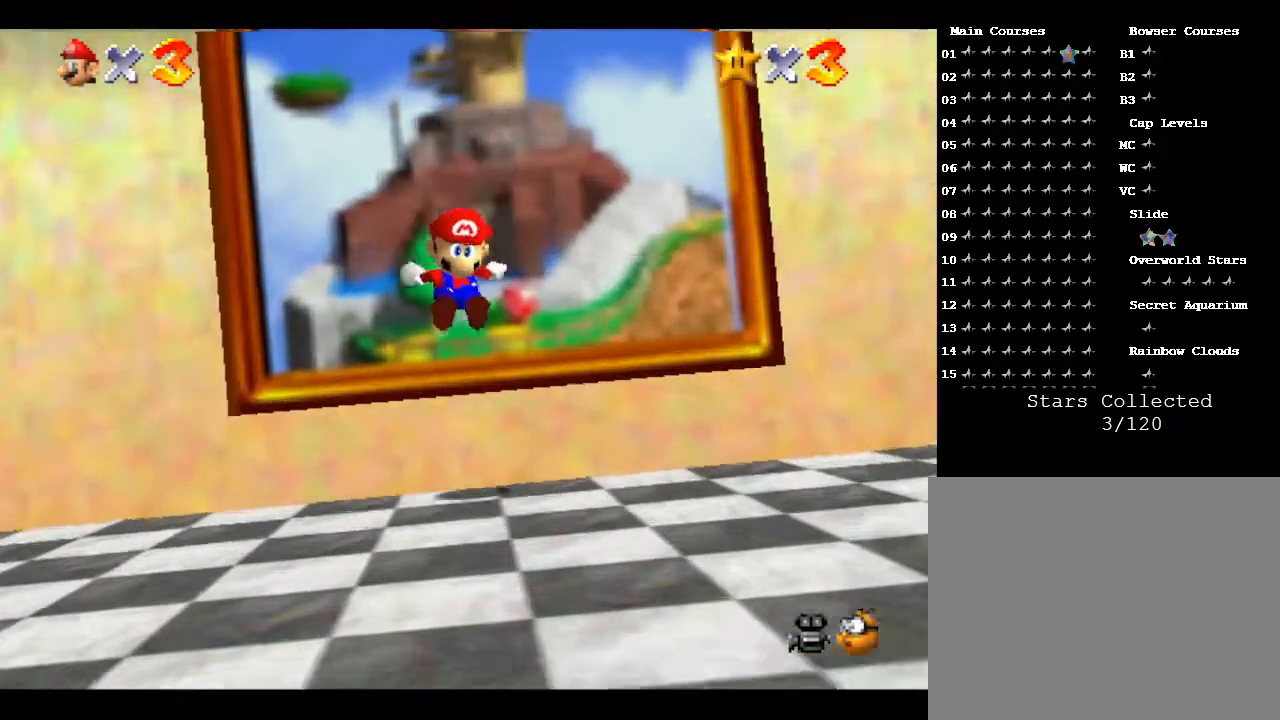
{"buttons": ["Z"], "left_stick": "up", "events": [[100, "A", "up"], [183, "A", "down"], [367, "A", "up"]]}
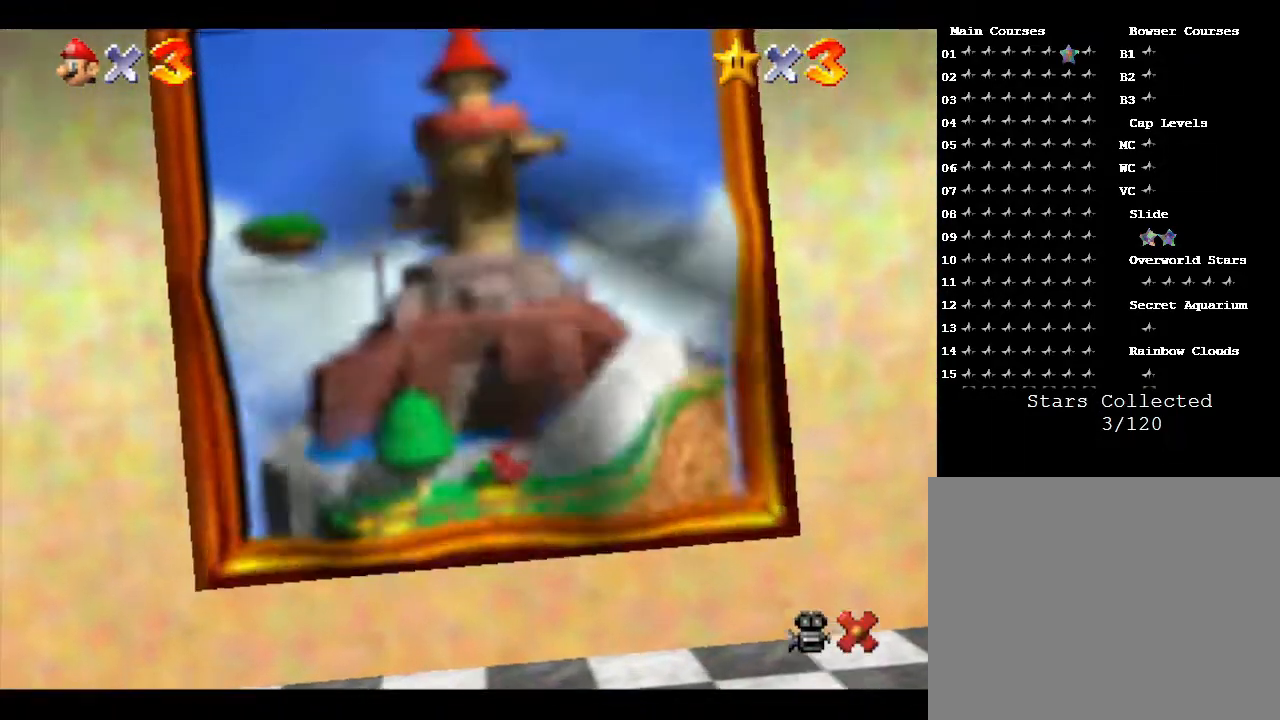
{"buttons": [], "left_stick": "center", "events": [[333, "Z", "up"], [433, "left_stick", "center"]]}
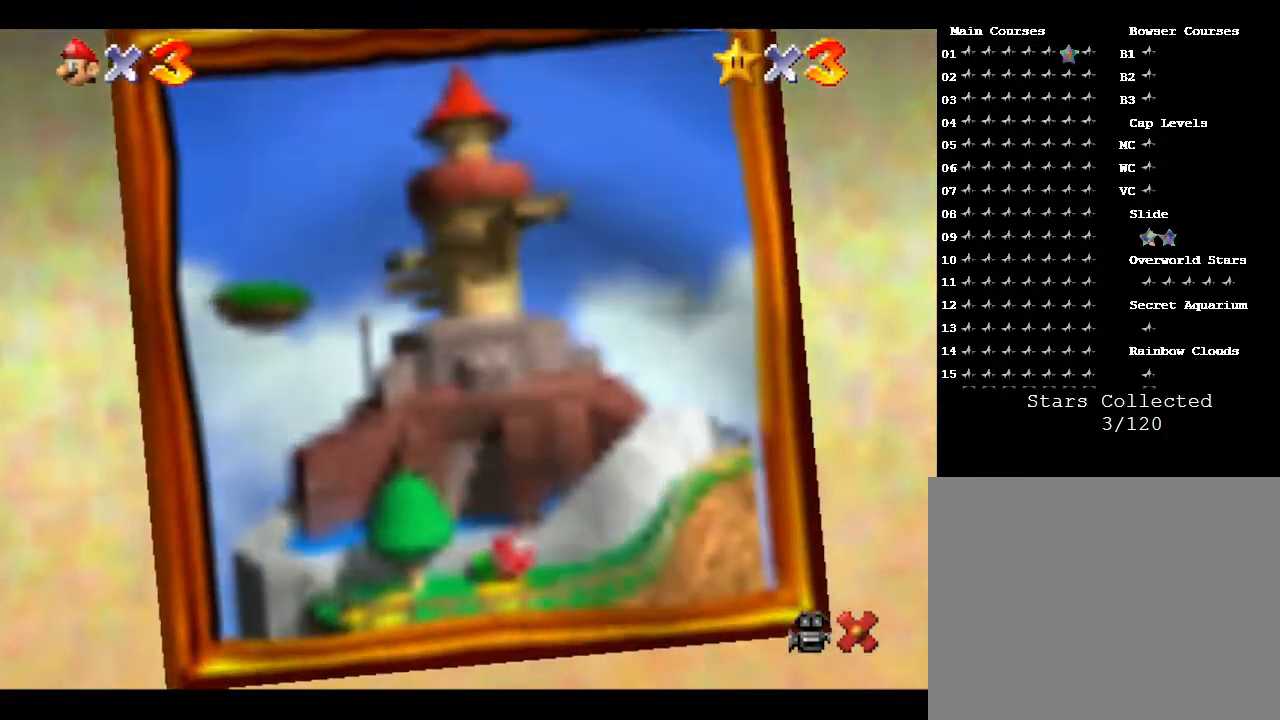
{"buttons": [], "left_stick": "center", "events": []}
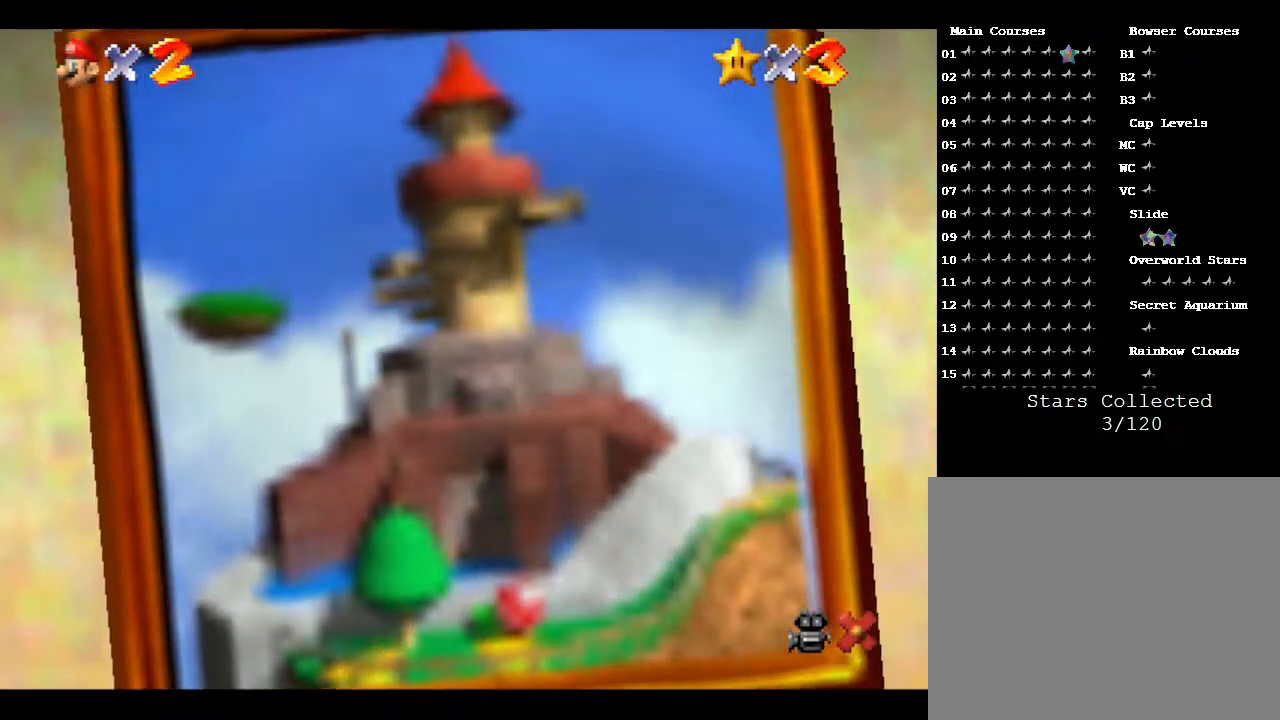
{"buttons": [], "left_stick": "center", "events": []}
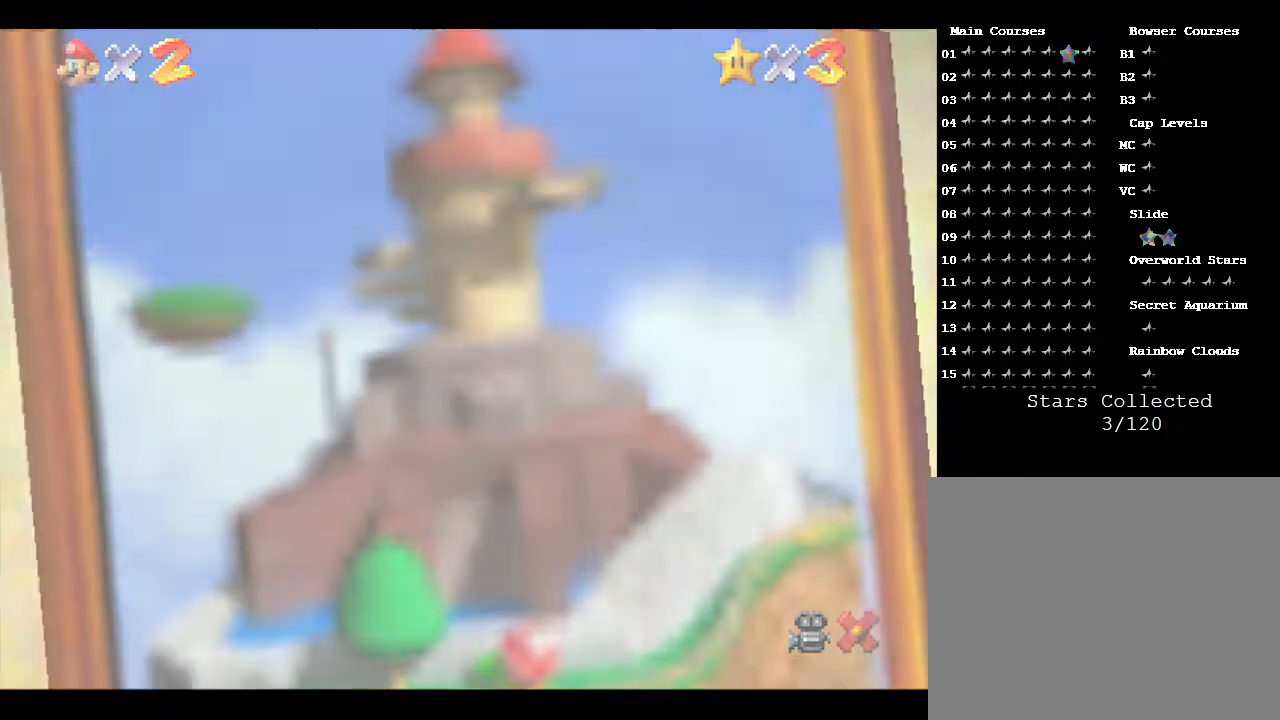
{"buttons": [], "left_stick": "center", "events": []}
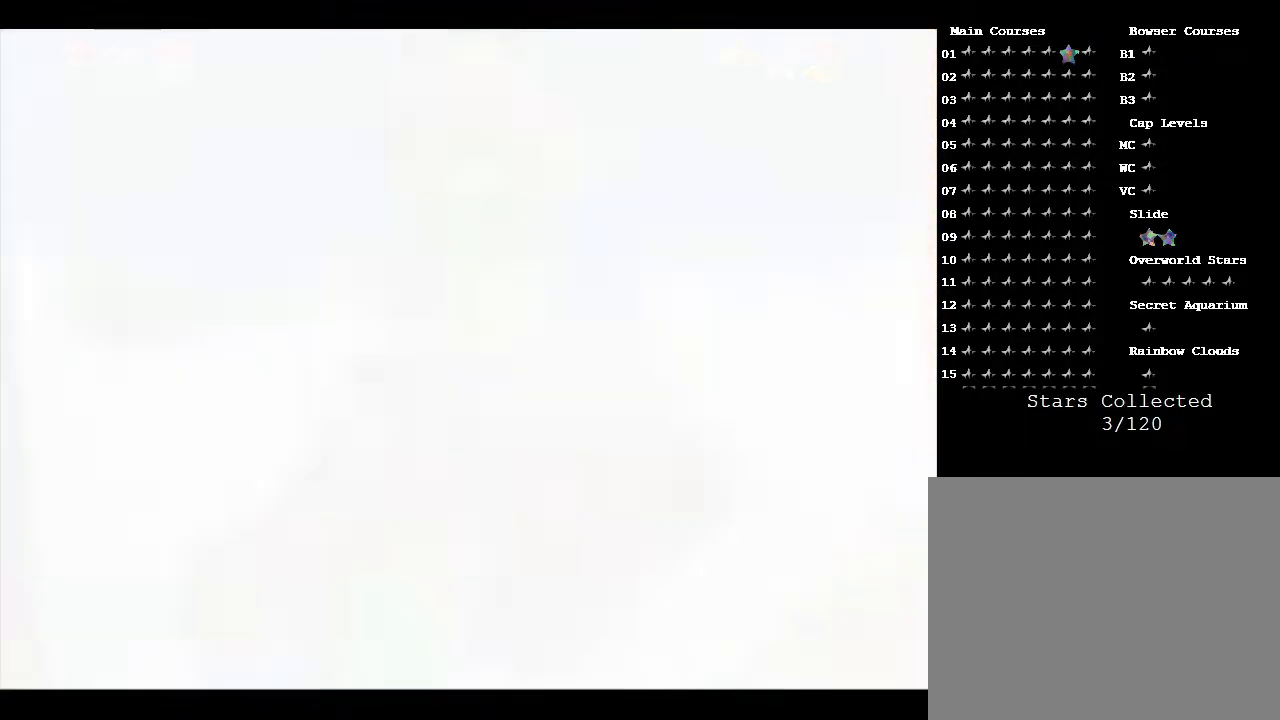
{"buttons": [], "left_stick": "center", "events": []}
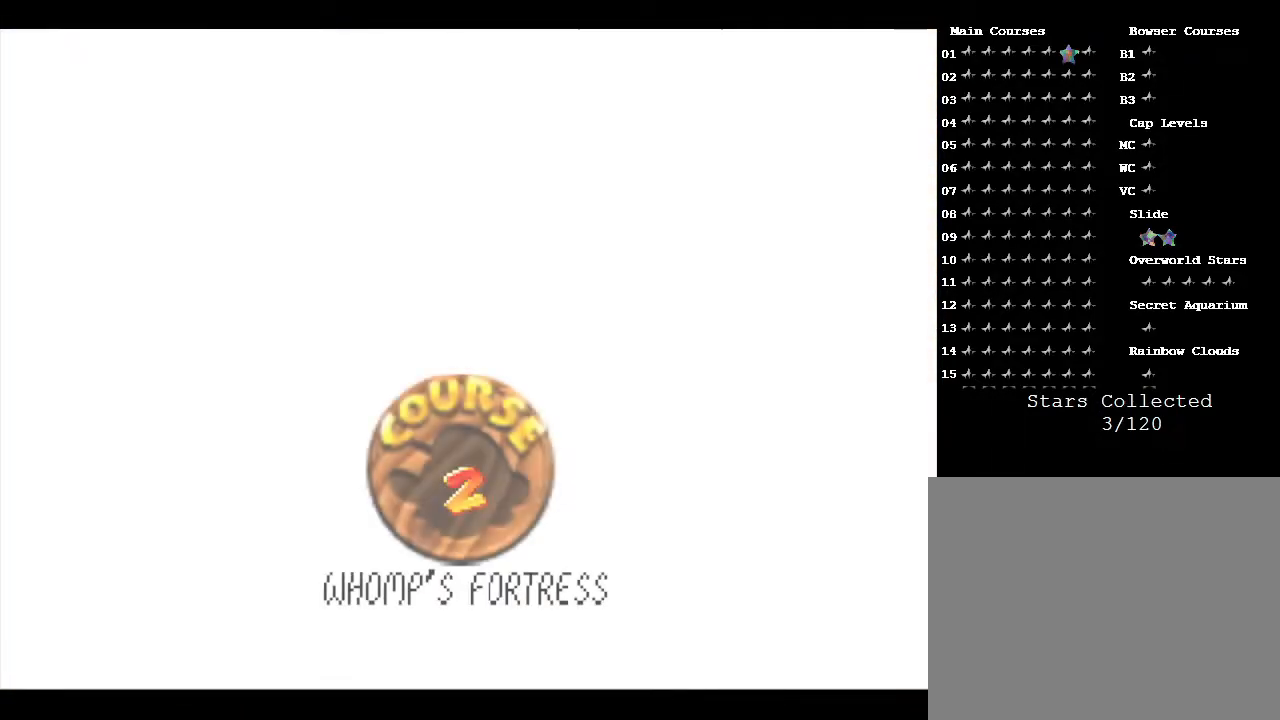
{"buttons": [], "left_stick": "center", "events": []}
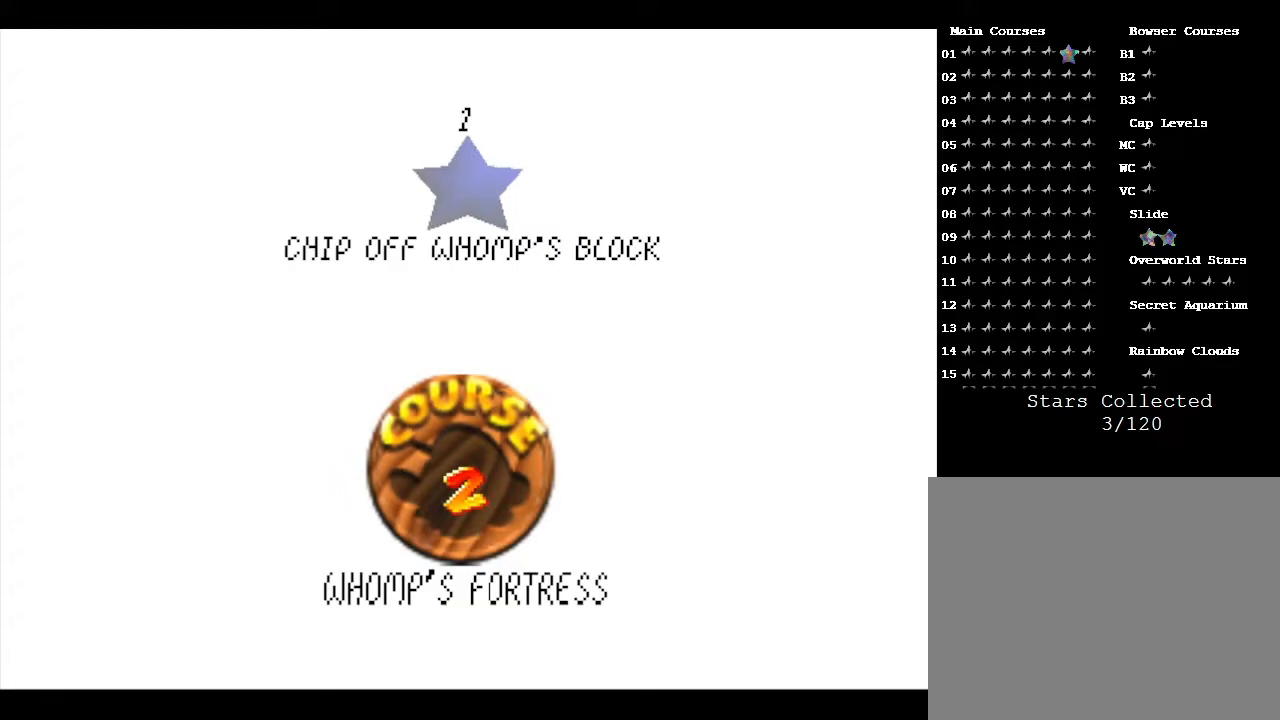
{"buttons": [], "left_stick": "center", "events": []}
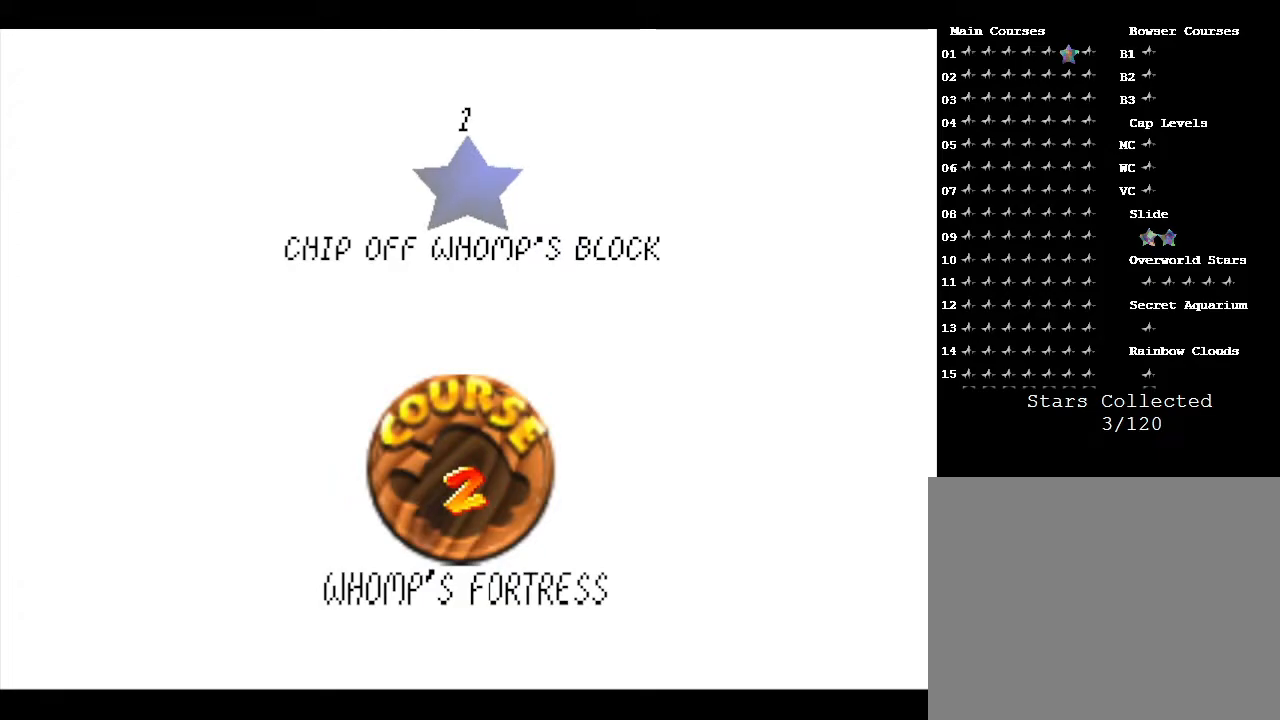
{"buttons": [], "left_stick": "center", "events": [[217, "A", "down"], [367, "A", "up"]]}
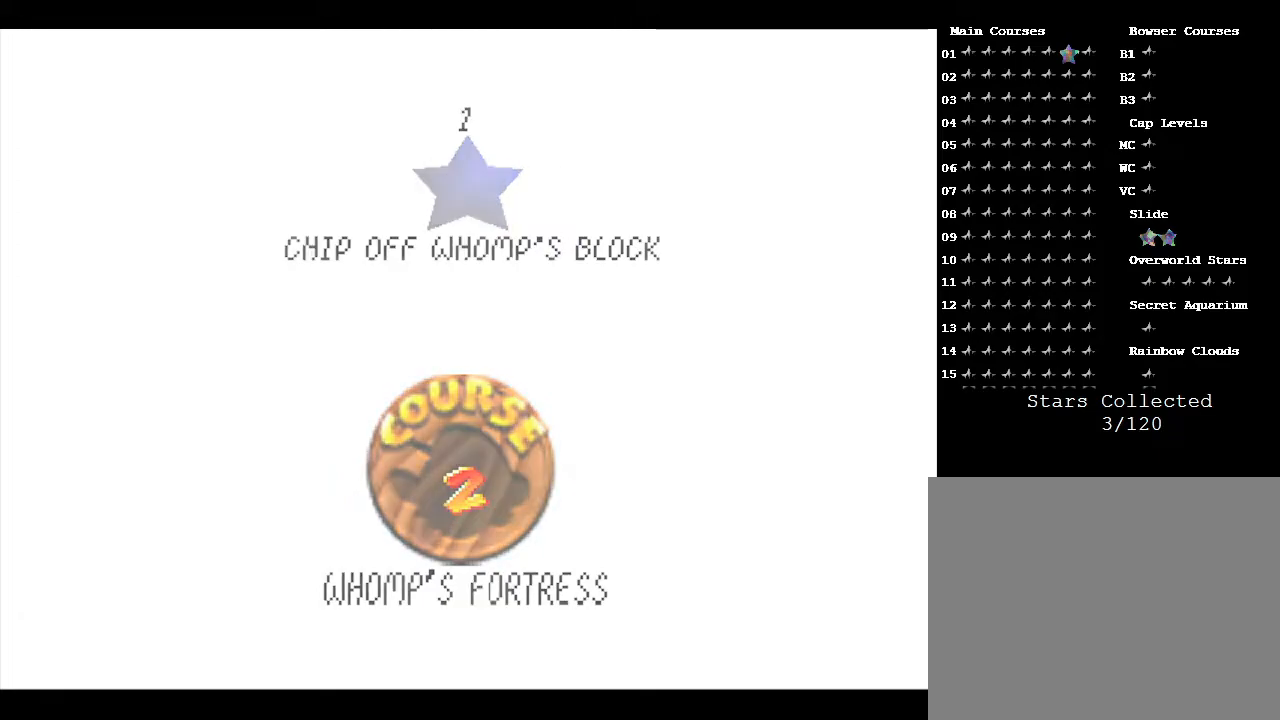
{"buttons": [], "left_stick": "center", "events": []}
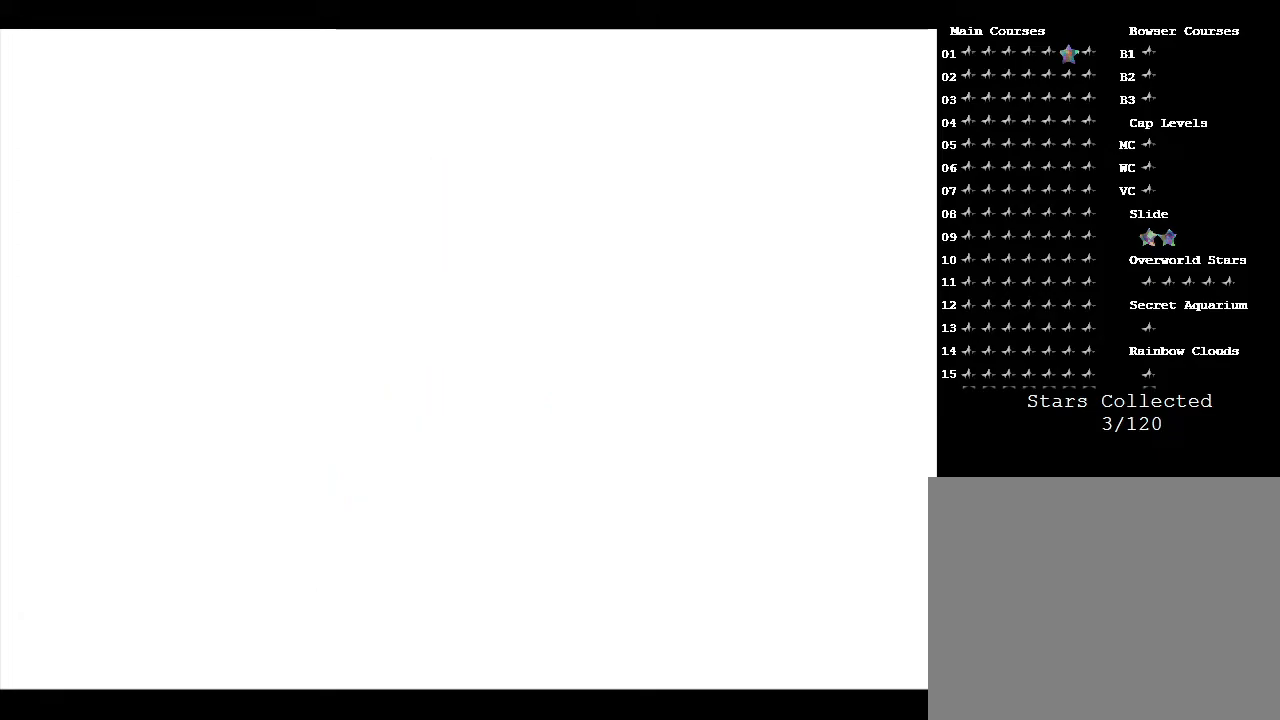
{"buttons": [], "left_stick": "center", "events": []}
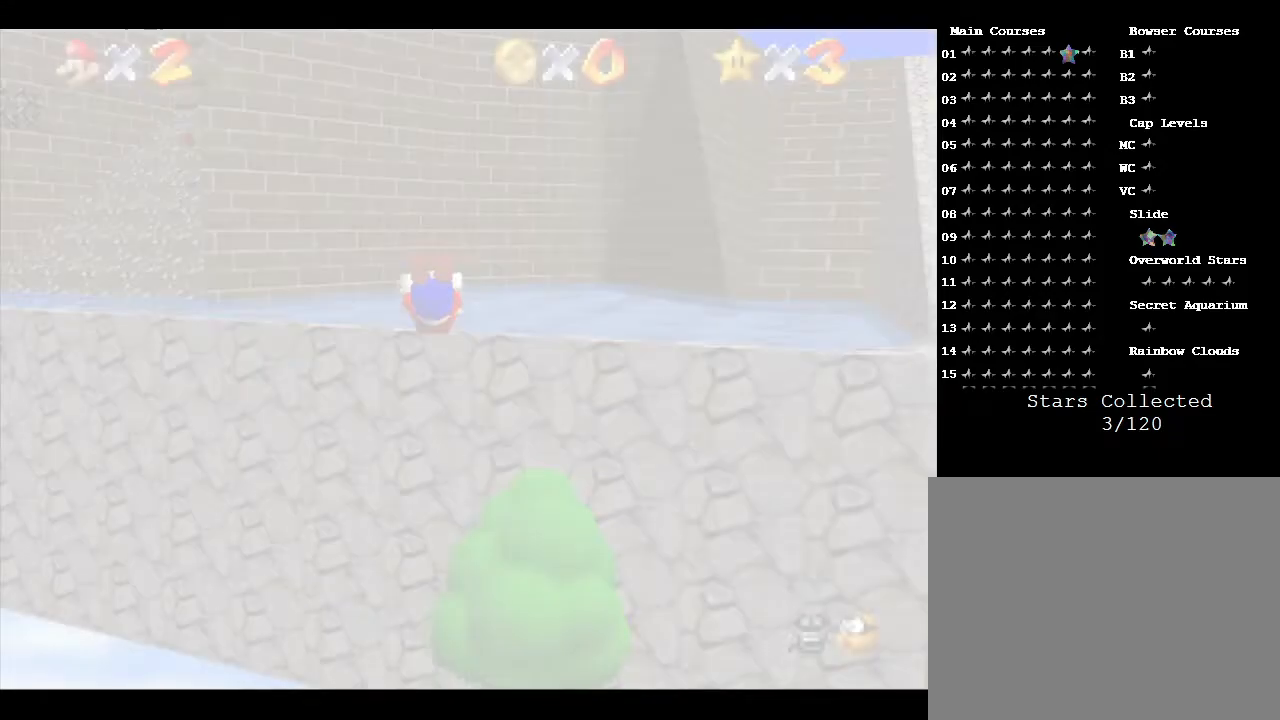
{"buttons": [], "left_stick": "right", "events": [[417, "left_stick", "right"]]}
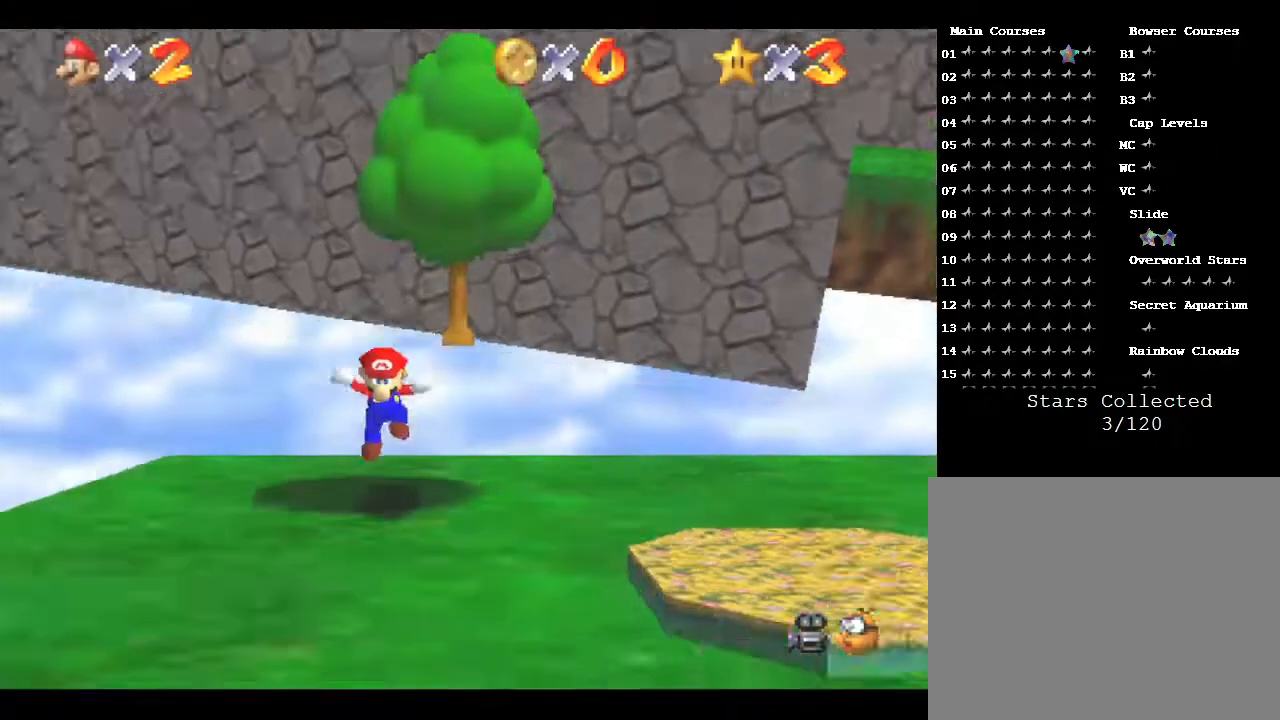
{"buttons": [], "left_stick": "right", "events": []}
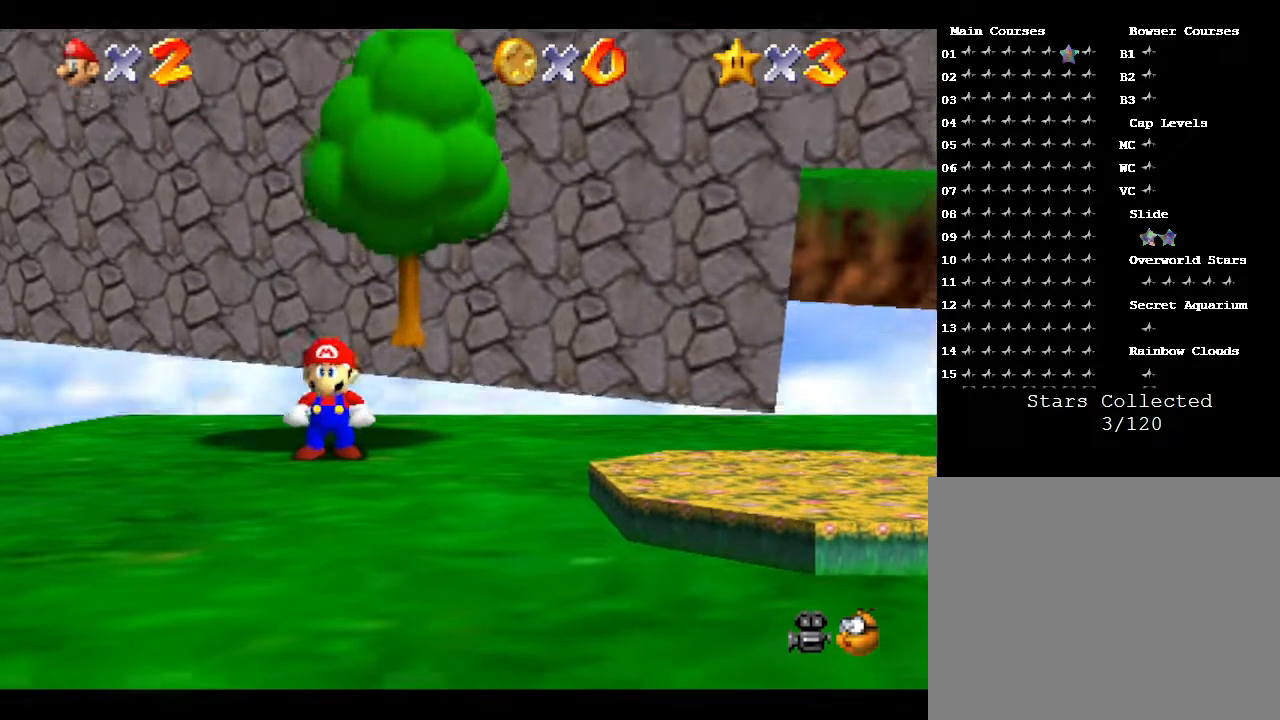
{"buttons": [], "left_stick": "right", "events": []}
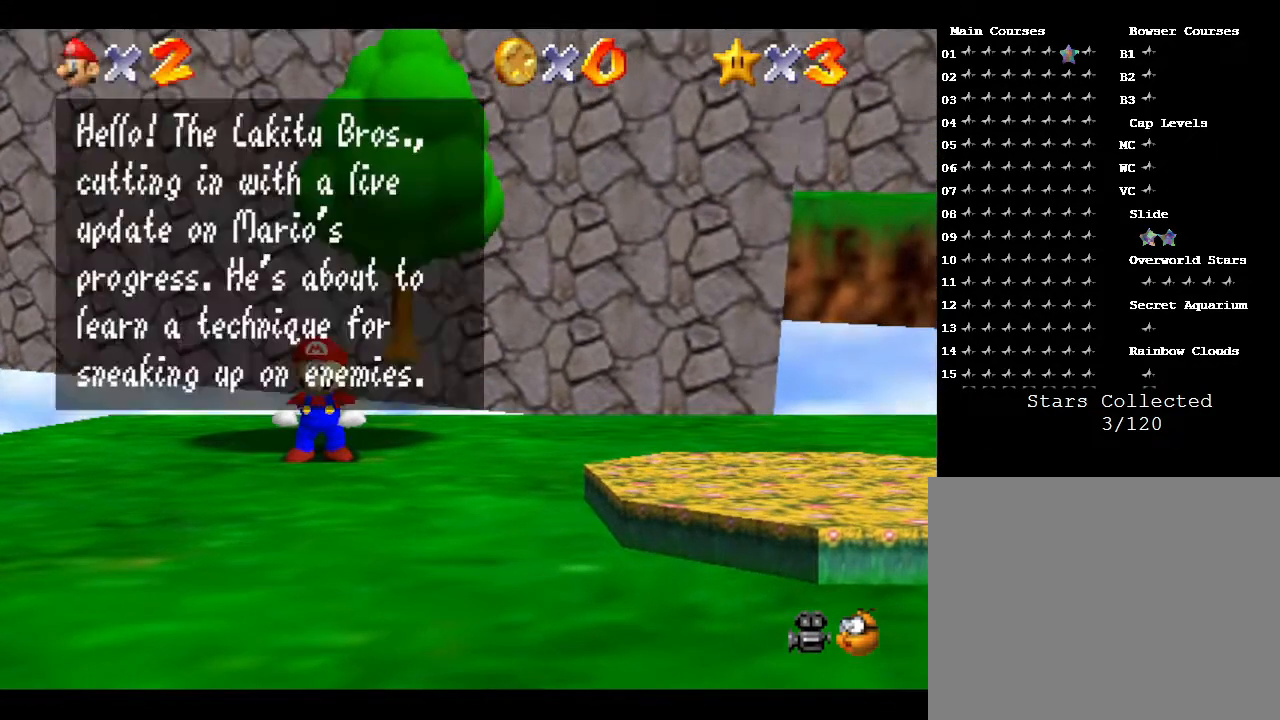
{"buttons": ["A"], "left_stick": "right", "events": [[50, "A", "down"], [133, "A", "up"], [483, "A", "down"]]}
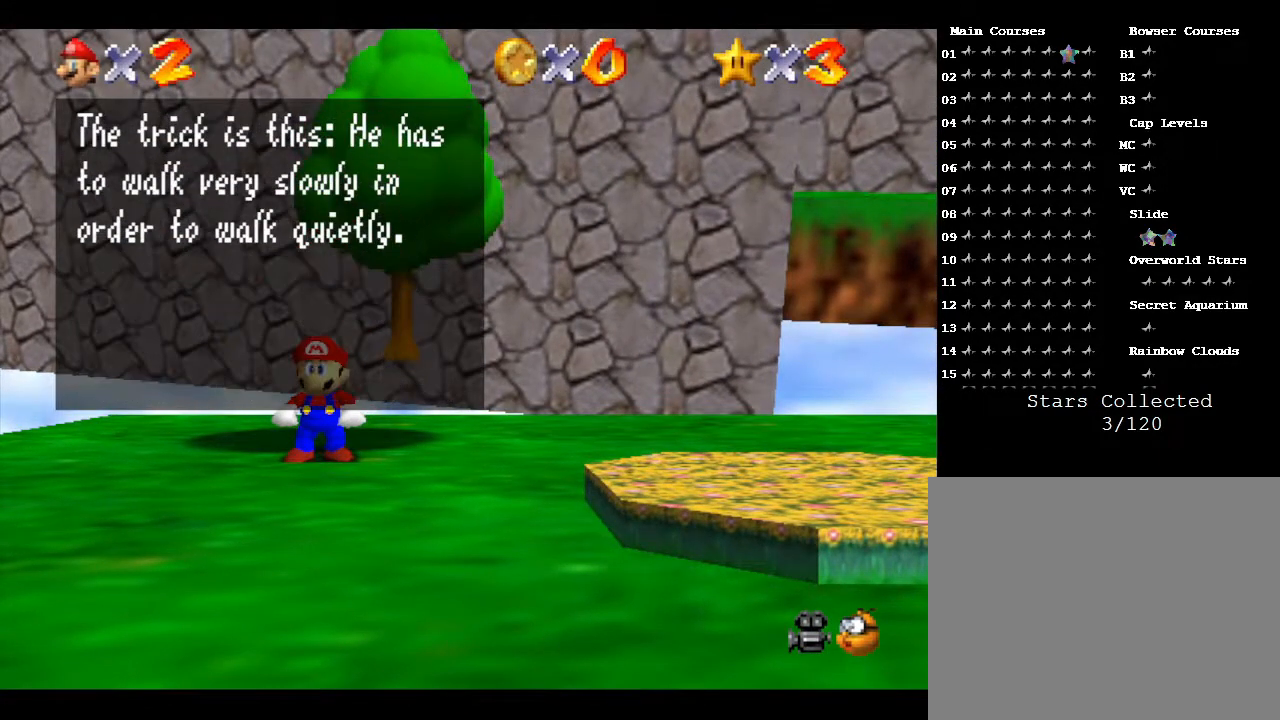
{"buttons": ["A"], "left_stick": "right", "events": [[133, "A", "up"], [400, "A", "down"]]}
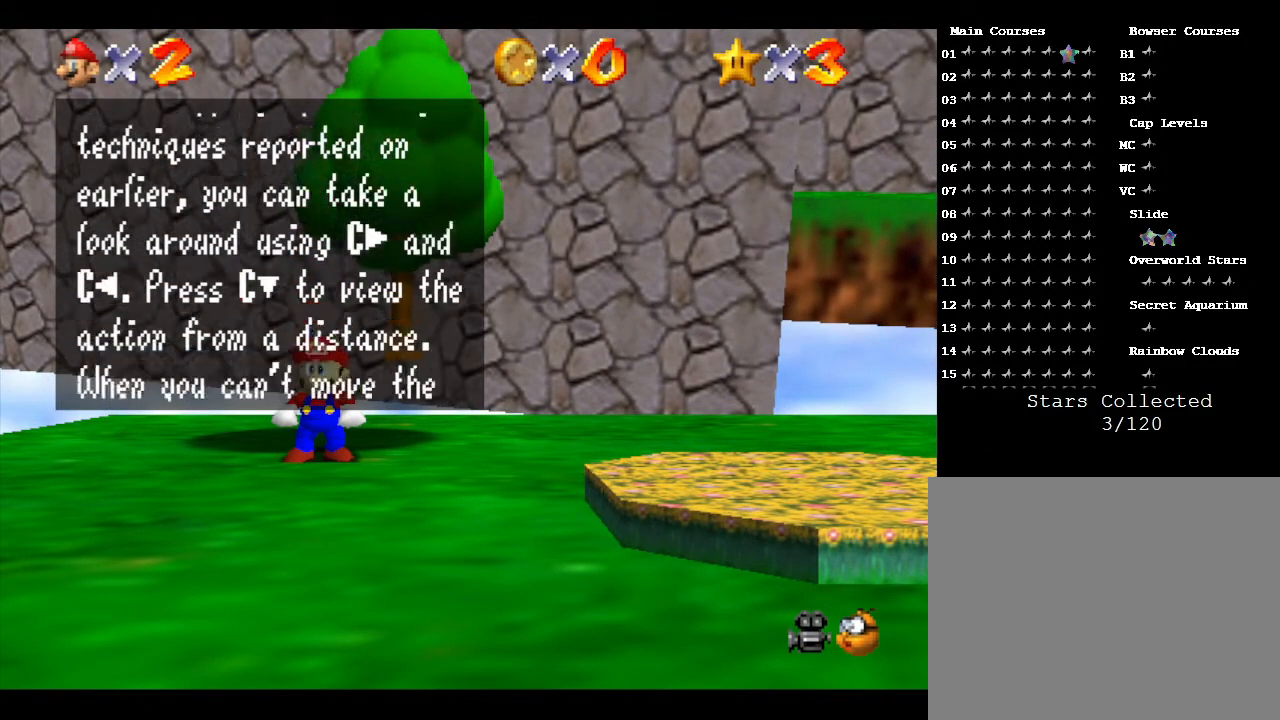
{"buttons": ["A"], "left_stick": "right", "events": [[50, "A", "up"], [333, "A", "down"]]}
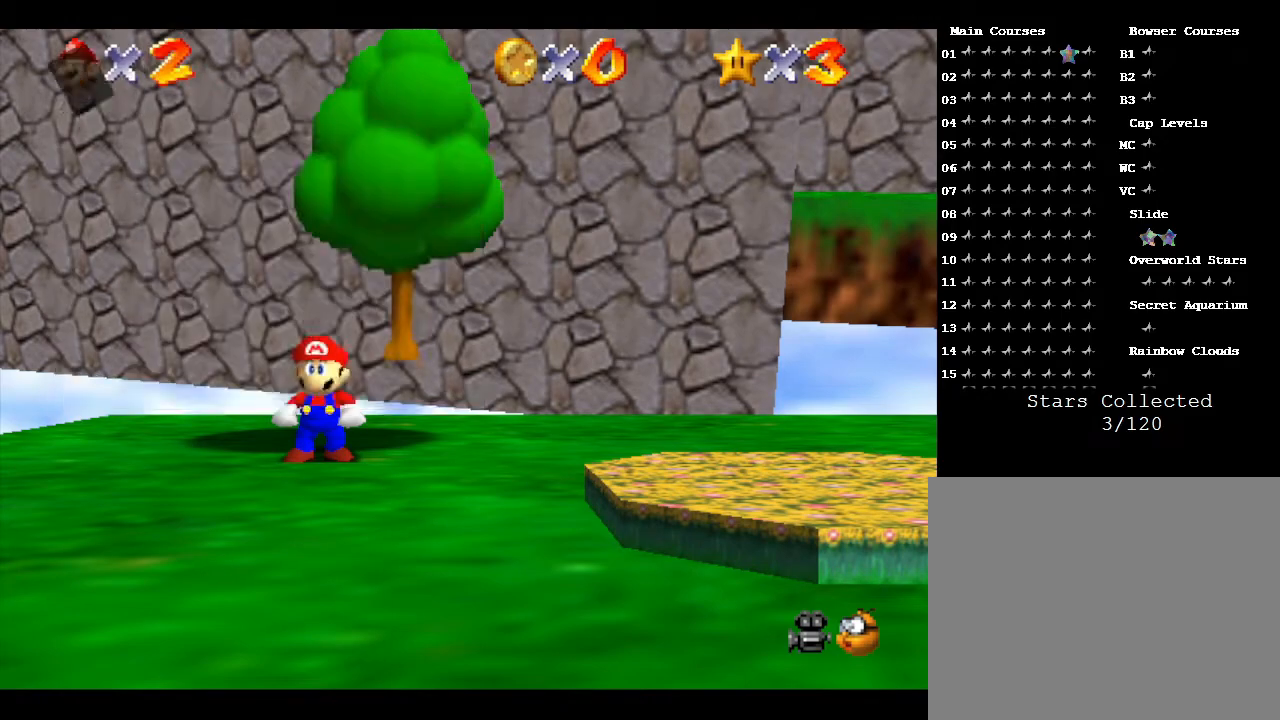
{"buttons": [], "left_stick": "right", "events": [[83, "A", "up"]]}
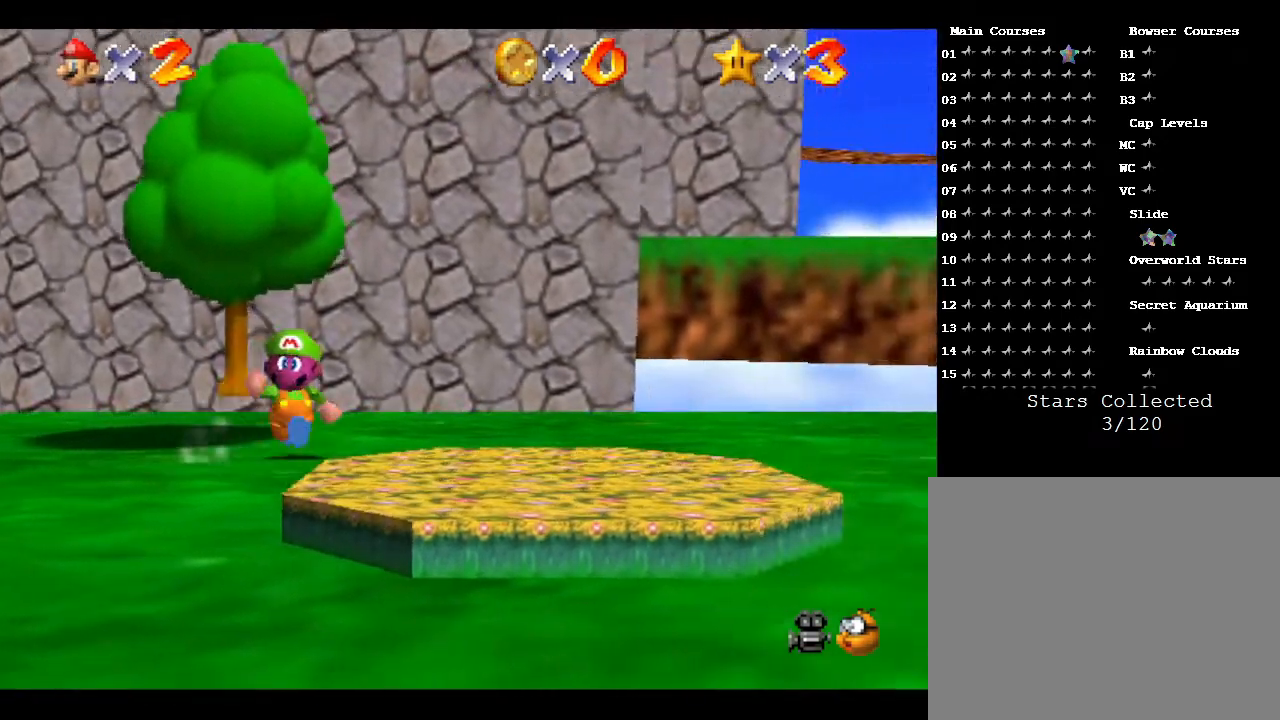
{"buttons": [], "left_stick": "right", "events": []}